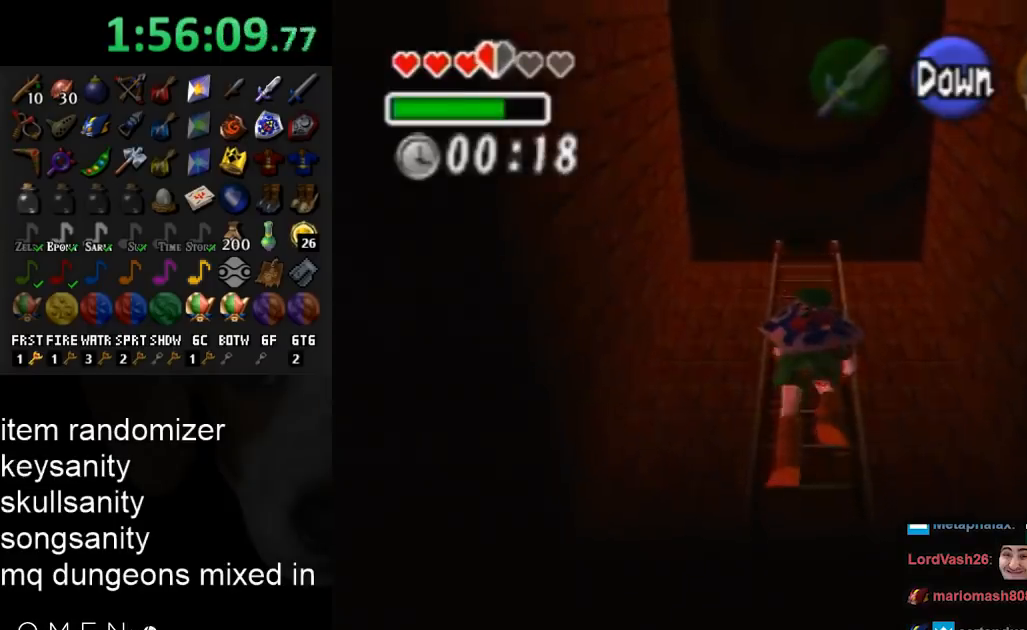
Gameplay with a controller (Nintendo layout); each line is a JSON object with the inputs held at the frame after it. "events" lists button and stick changes between this image and that frame as [ms after this image, input, new state], when the widget could be followed in between. Not read: L3 R3.
{"buttons": [], "left_stick": "up", "right_stick": "center", "events": []}
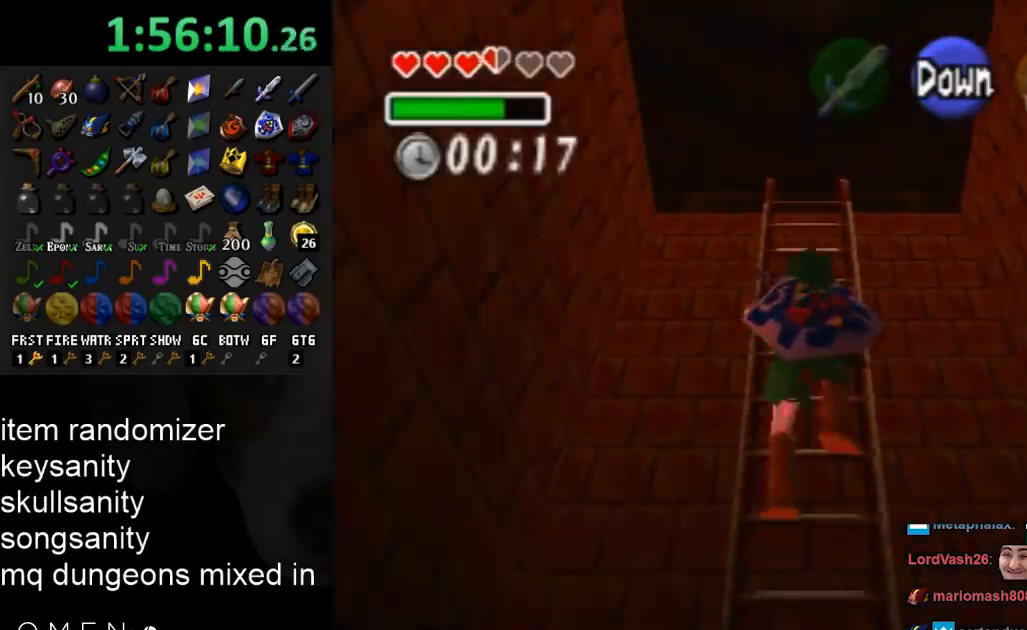
{"buttons": [], "left_stick": "up", "right_stick": "center", "events": []}
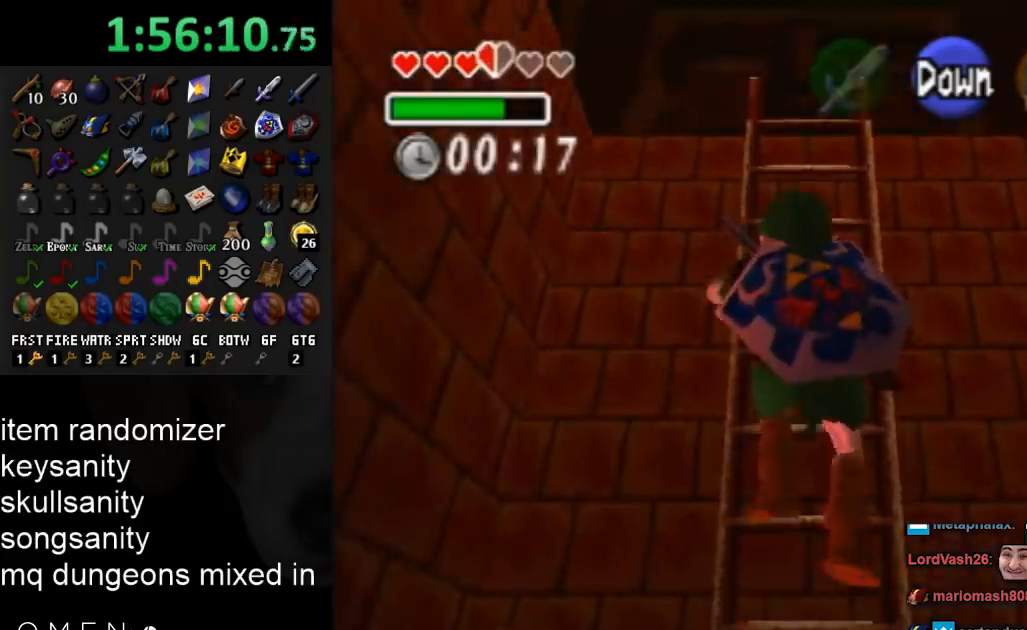
{"buttons": [], "left_stick": "up", "right_stick": "center", "events": []}
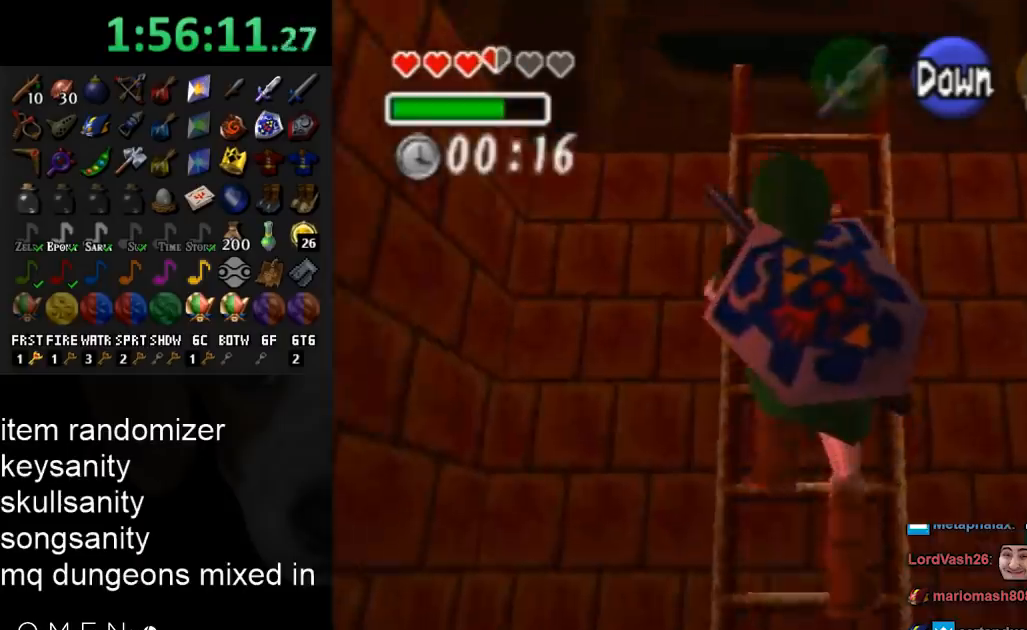
{"buttons": [], "left_stick": "up", "right_stick": "center", "events": []}
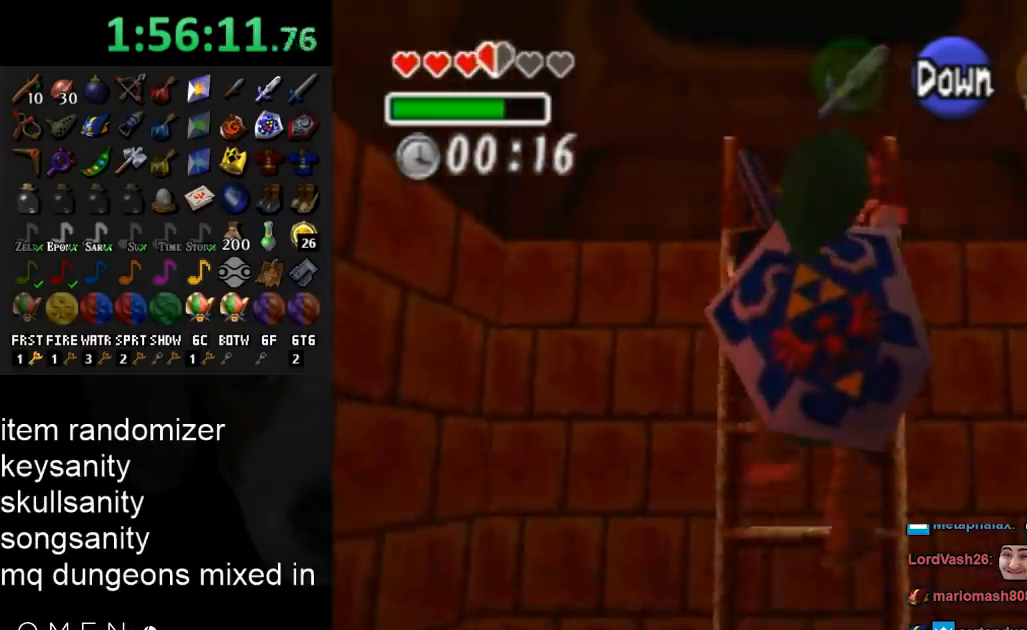
{"buttons": [], "left_stick": "up", "right_stick": "center", "events": []}
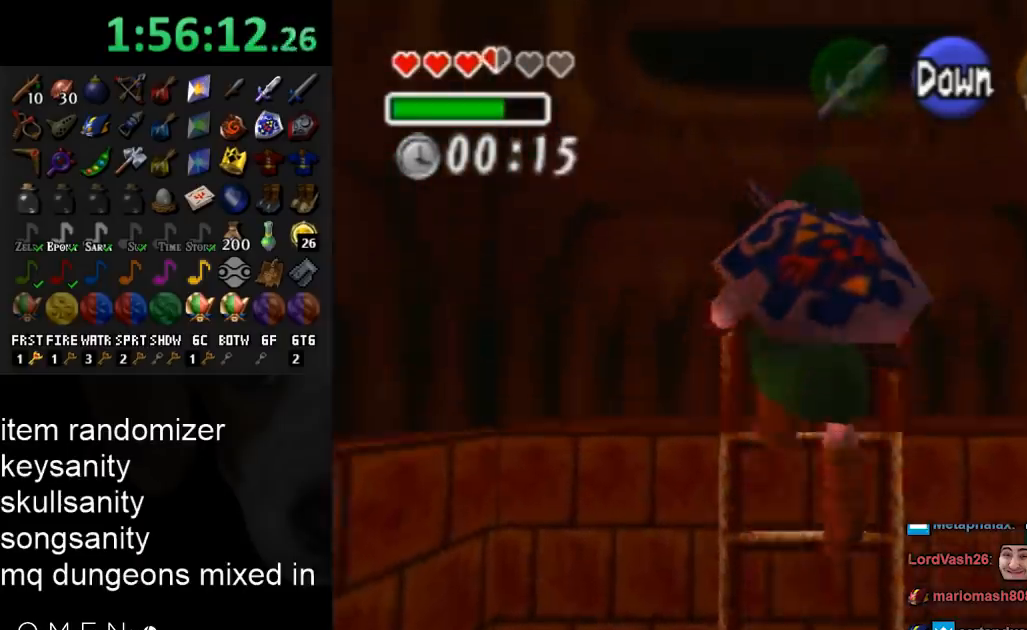
{"buttons": [], "left_stick": "up-right", "right_stick": "center", "events": [[267, "left_stick", "up-right"]]}
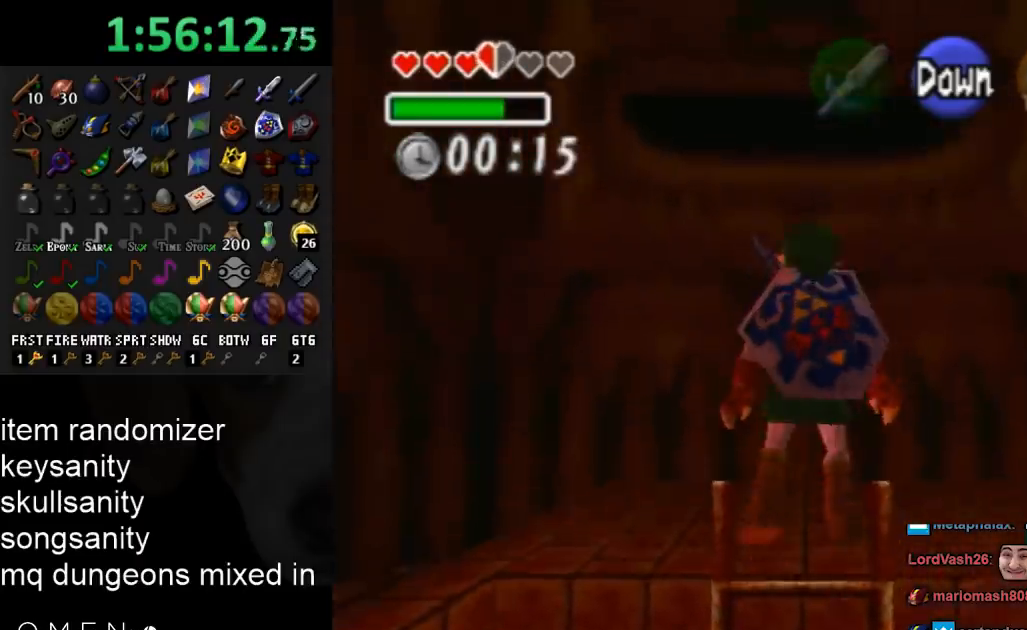
{"buttons": [], "left_stick": "right", "right_stick": "center", "events": [[400, "left_stick", "right"]]}
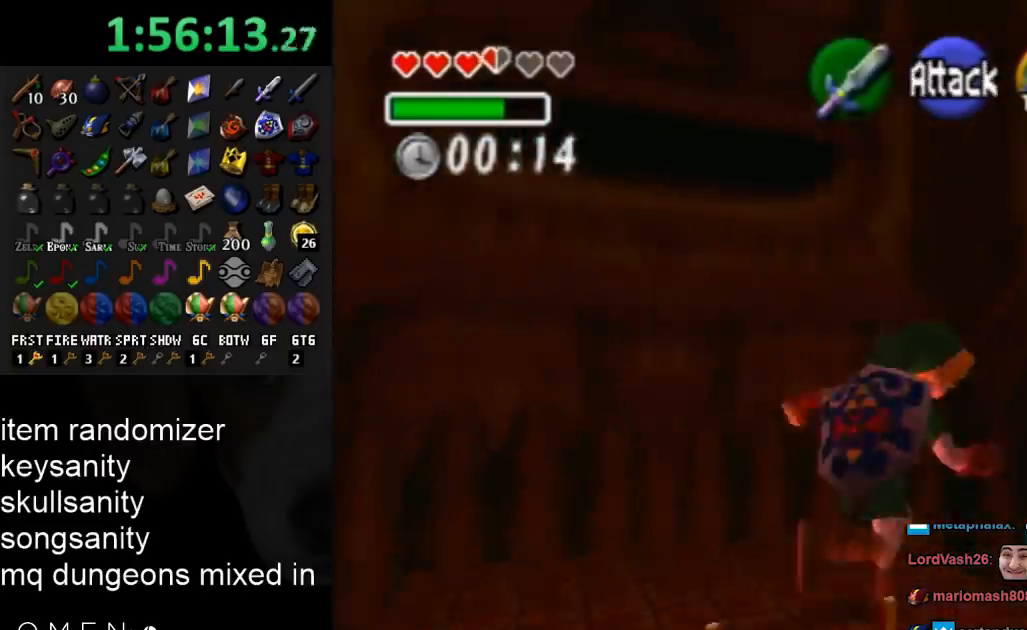
{"buttons": ["L1"], "left_stick": "right", "right_stick": "center", "events": [[200, "L1", "down"]]}
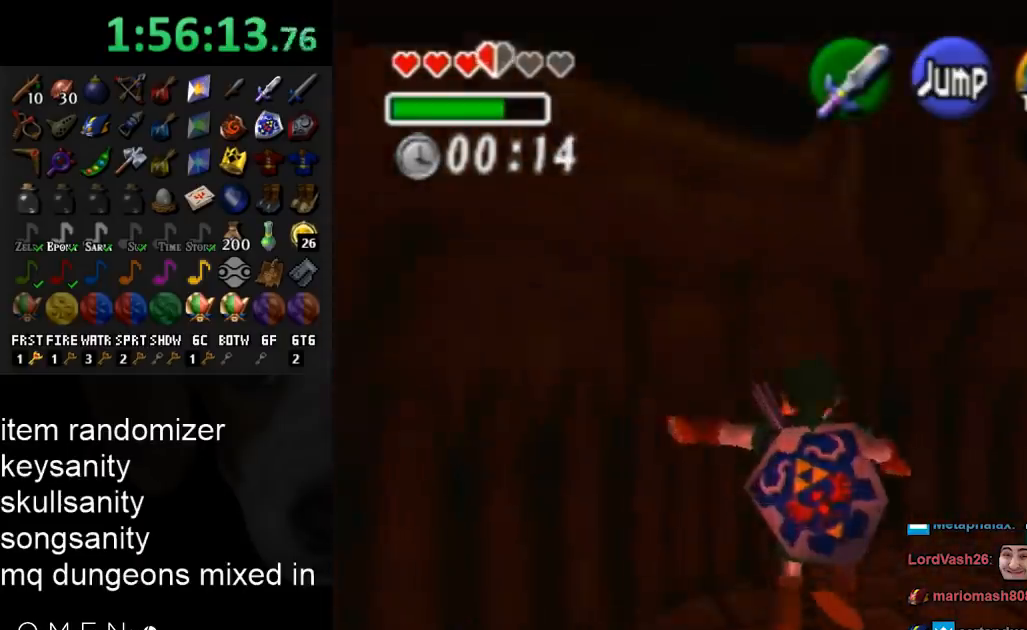
{"buttons": ["L1"], "left_stick": "right", "right_stick": "center", "events": [[333, "A", "down"], [367, "Z", "down"], [400, "A", "up"], [500, "Z", "up"]]}
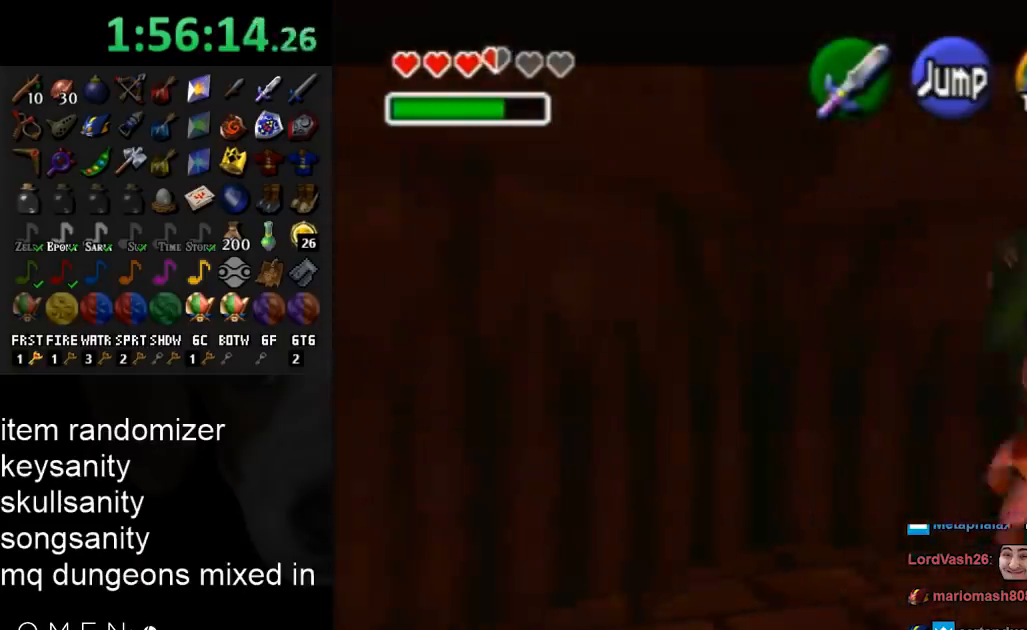
{"buttons": [], "left_stick": "up-right", "right_stick": "center", "events": [[200, "L1", "up"], [333, "left_stick", "up-right"]]}
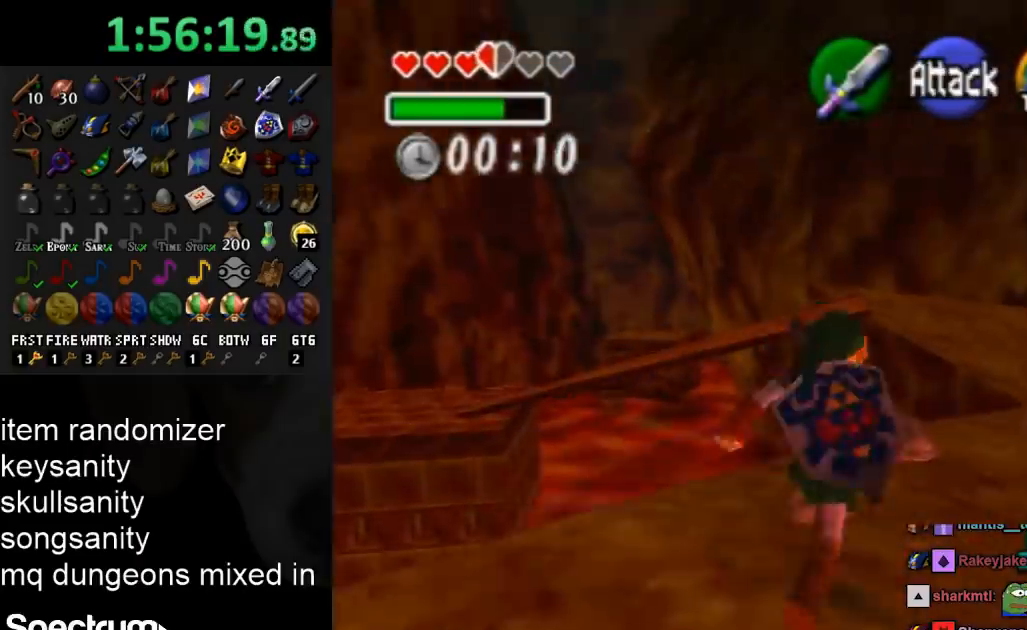
{"buttons": ["A"], "left_stick": "center", "right_stick": "center", "events": [[67, "left_stick", "up"], [133, "A", "down"], [233, "A", "up"], [233, "left_stick", "center"], [300, "A", "down"], [367, "A", "up"], [467, "A", "down"]]}
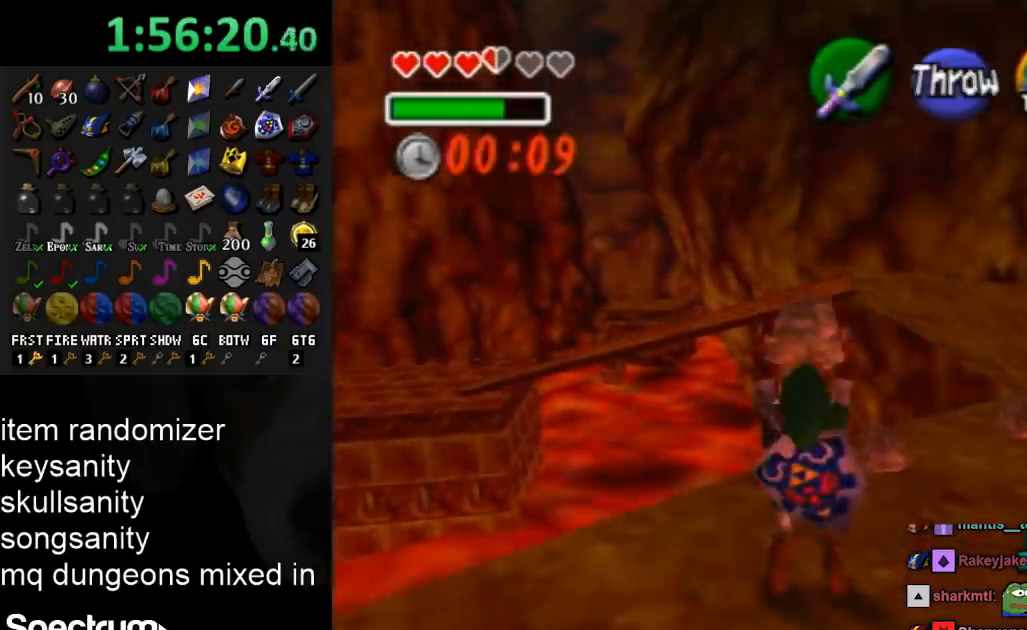
{"buttons": [], "left_stick": "up-right", "right_stick": "center", "events": [[33, "A", "up"], [167, "R1", "down"], [300, "left_stick", "up-right"], [467, "R1", "up"]]}
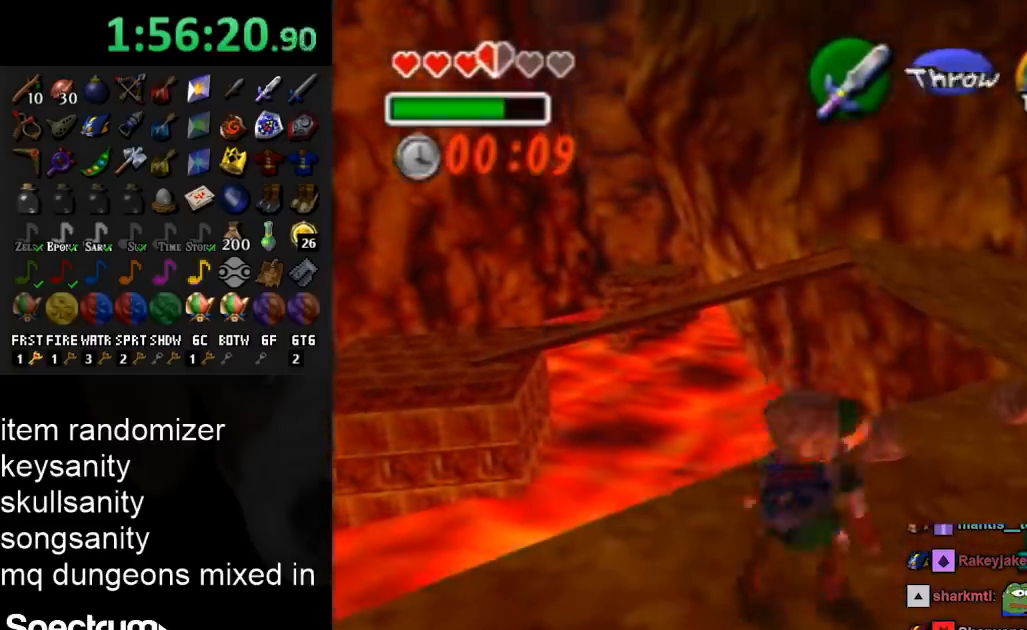
{"buttons": [], "left_stick": "center", "right_stick": "center", "events": [[267, "left_stick", "up"], [400, "A", "down"], [433, "left_stick", "center"], [500, "A", "up"]]}
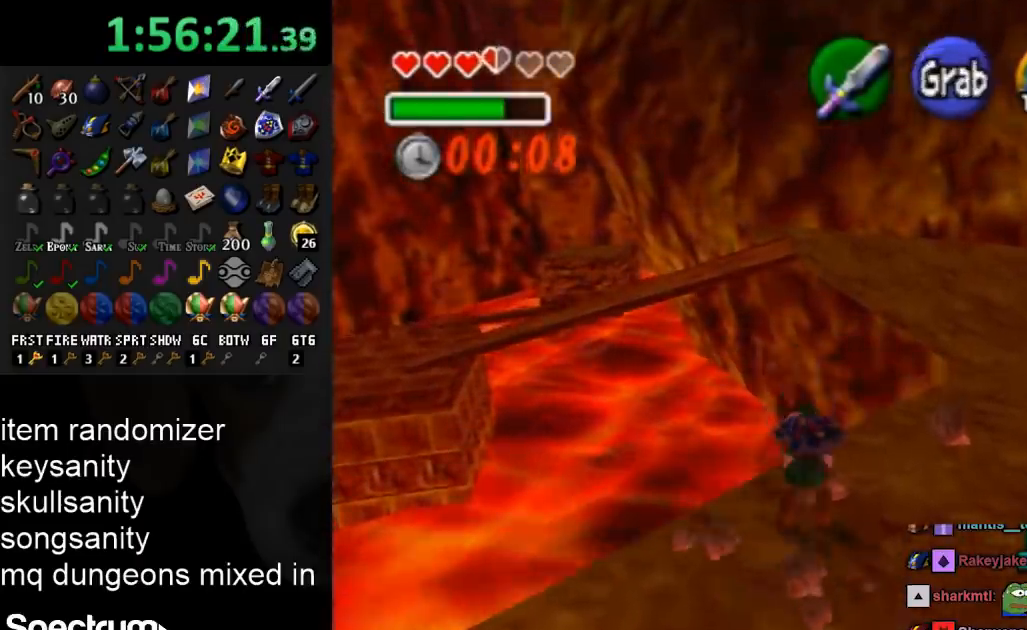
{"buttons": [], "left_stick": "up-right", "right_stick": "center", "events": [[67, "A", "down"], [133, "A", "up"], [200, "A", "down"], [267, "A", "up"], [333, "A", "down"], [433, "A", "up"], [467, "left_stick", "up-right"]]}
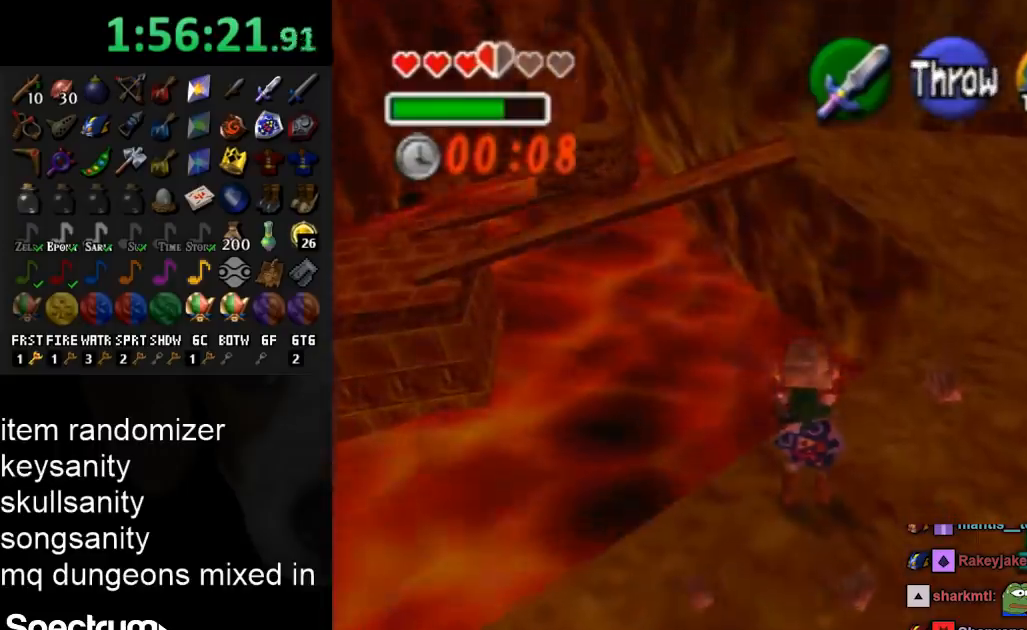
{"buttons": [], "left_stick": "up-right", "right_stick": "center", "events": [[67, "R1", "down"], [233, "R1", "up"]]}
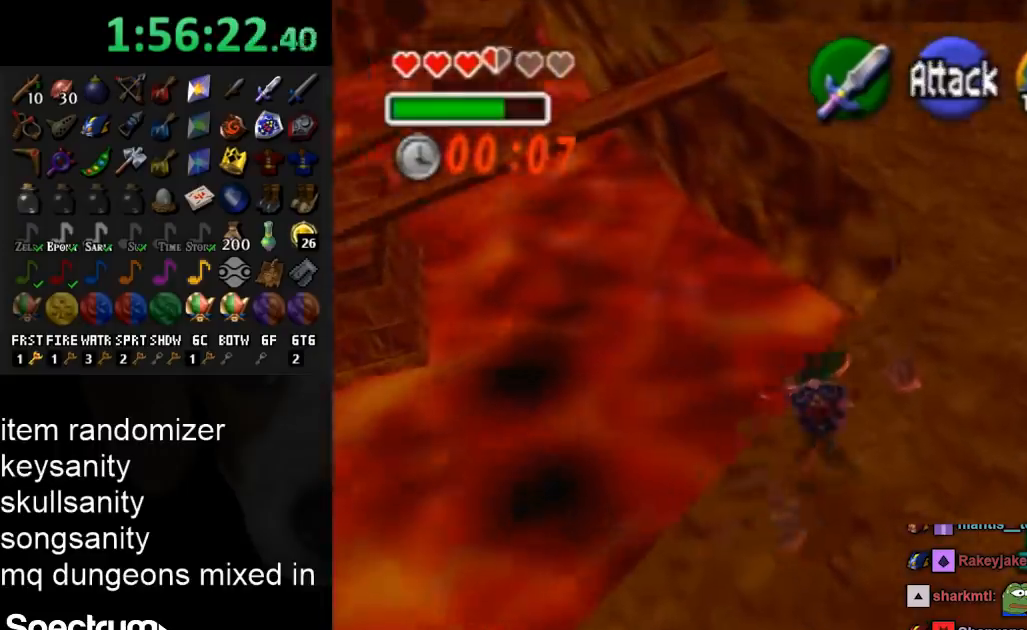
{"buttons": [], "left_stick": "center", "right_stick": "center", "events": [[300, "A", "down"], [300, "left_stick", "center"], [367, "A", "up"], [433, "A", "down"], [500, "A", "up"]]}
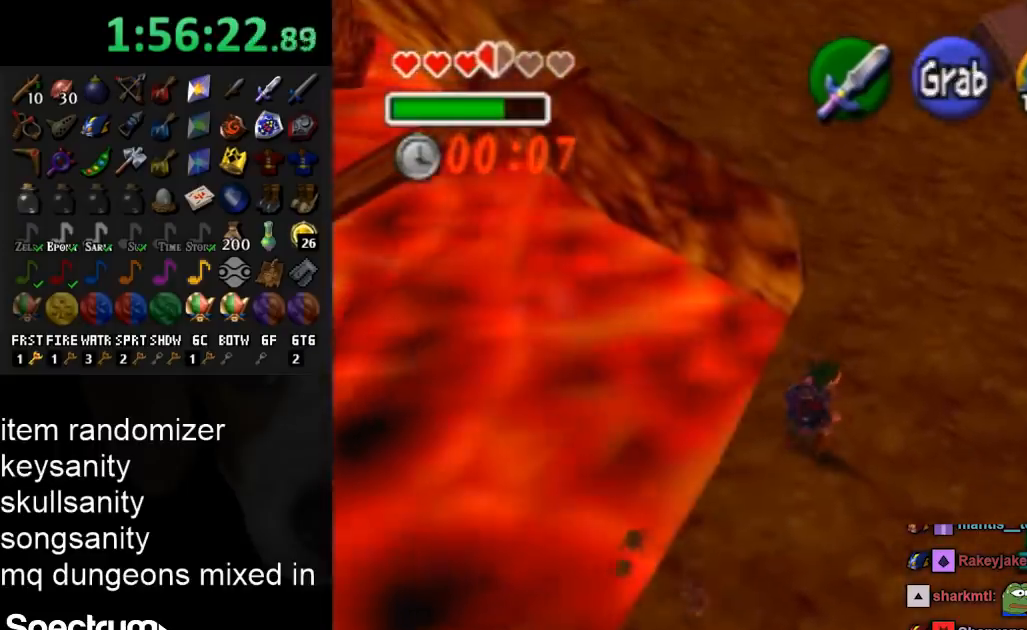
{"buttons": ["R1"], "left_stick": "down-right", "right_stick": "center", "events": [[67, "A", "down"], [133, "A", "up"], [367, "R1", "down"], [400, "left_stick", "right"], [500, "left_stick", "down-right"]]}
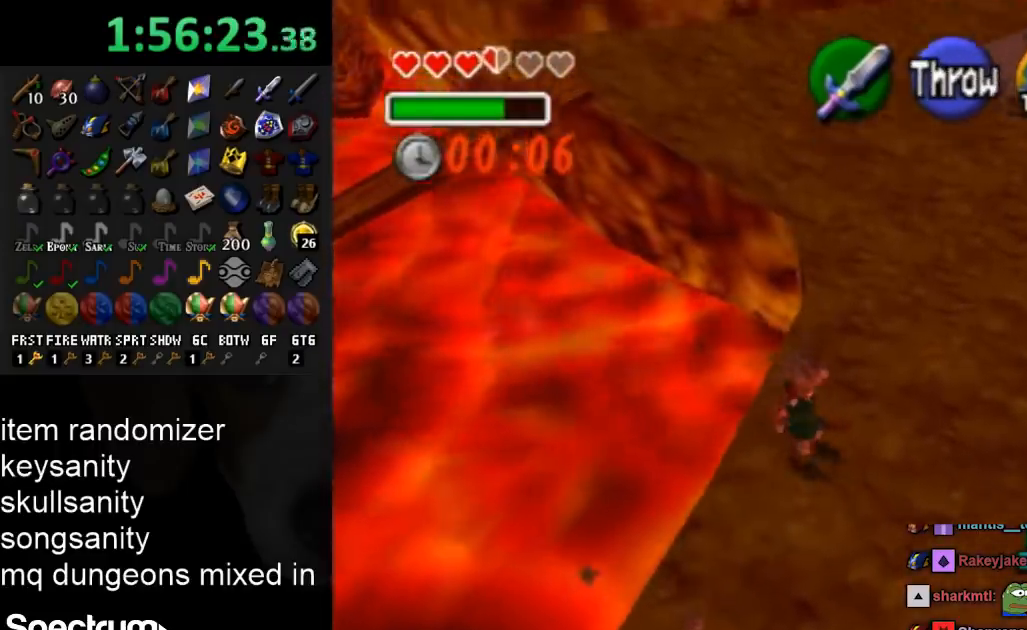
{"buttons": [], "left_stick": "down-right", "right_stick": "center", "events": [[33, "R1", "up"]]}
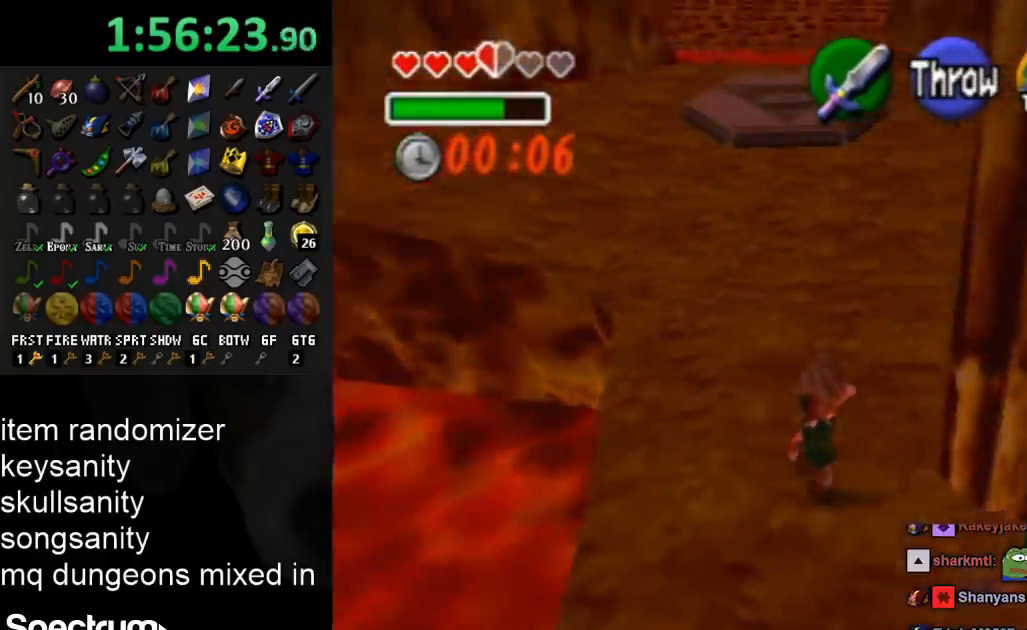
{"buttons": [], "left_stick": "center", "right_stick": "center", "events": [[167, "R1", "down"], [233, "left_stick", "center"], [300, "R1", "up"], [433, "A", "down"], [500, "A", "up"]]}
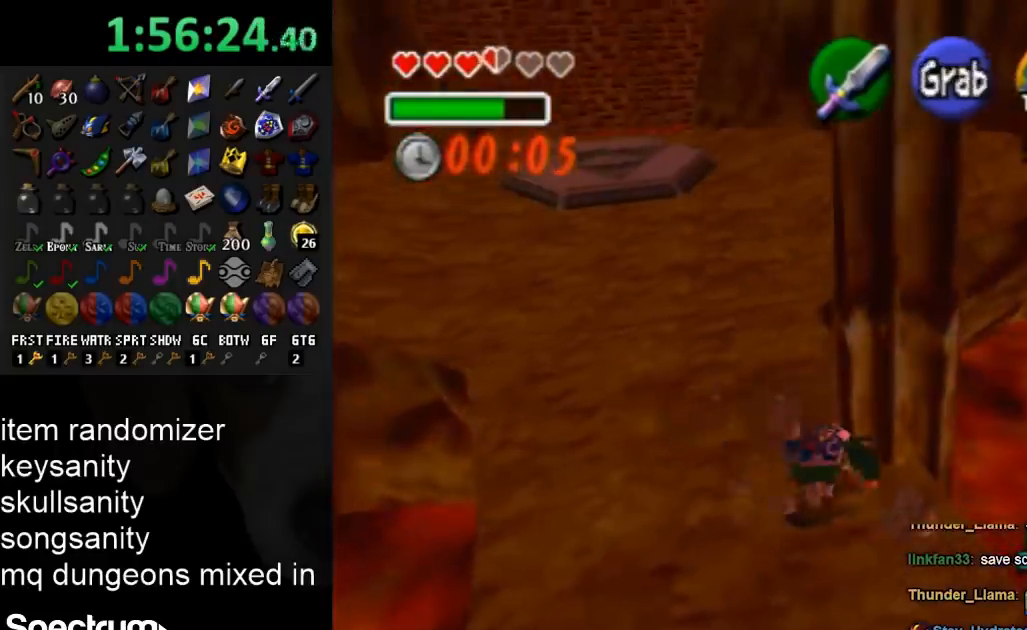
{"buttons": [], "left_stick": "down-right", "right_stick": "center", "events": [[100, "A", "down"], [167, "A", "up"], [233, "A", "down"], [333, "A", "up"], [400, "A", "down"], [467, "A", "up"], [500, "left_stick", "down-right"]]}
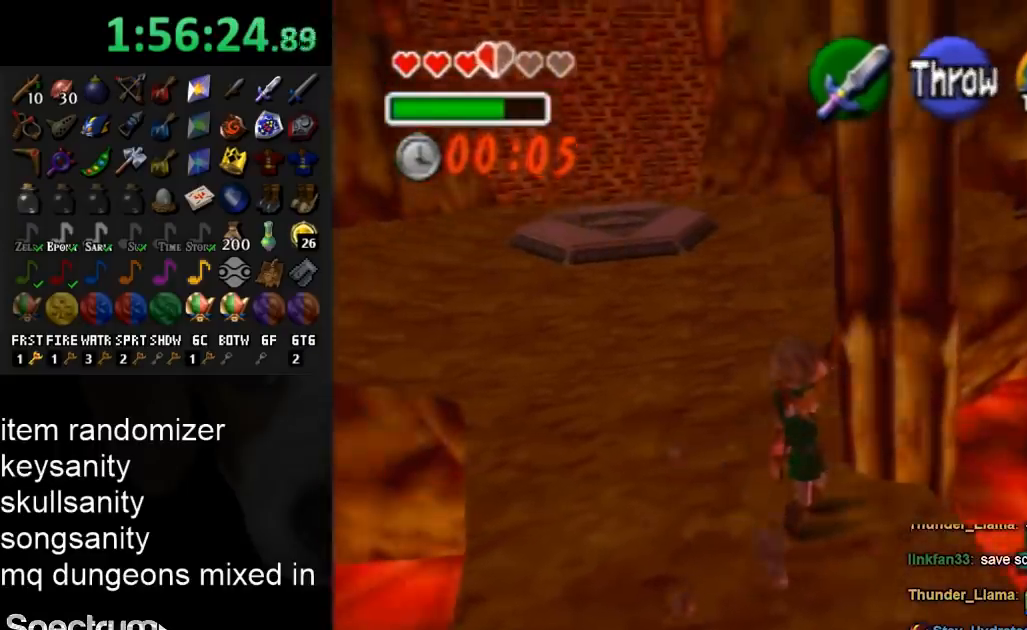
{"buttons": ["L1"], "left_stick": "center", "right_stick": "center", "events": [[67, "R1", "down"], [167, "left_stick", "center"], [233, "R1", "up"], [233, "left_stick", "down-right"], [333, "L1", "down"], [400, "left_stick", "center"]]}
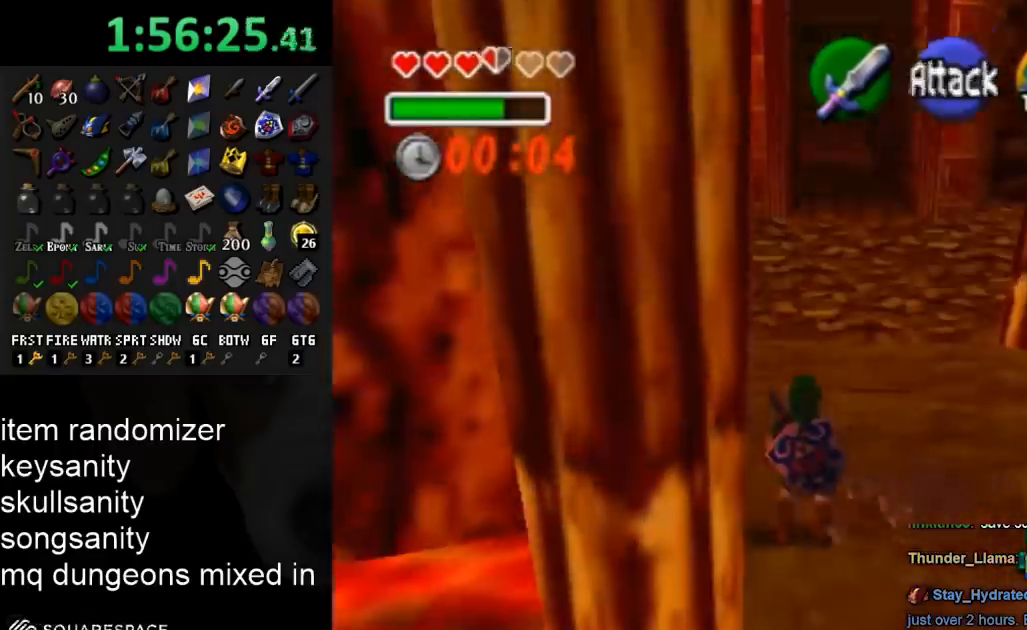
{"buttons": [], "left_stick": "up", "right_stick": "center", "events": [[67, "L1", "up"], [100, "left_stick", "up-right"], [467, "left_stick", "up"]]}
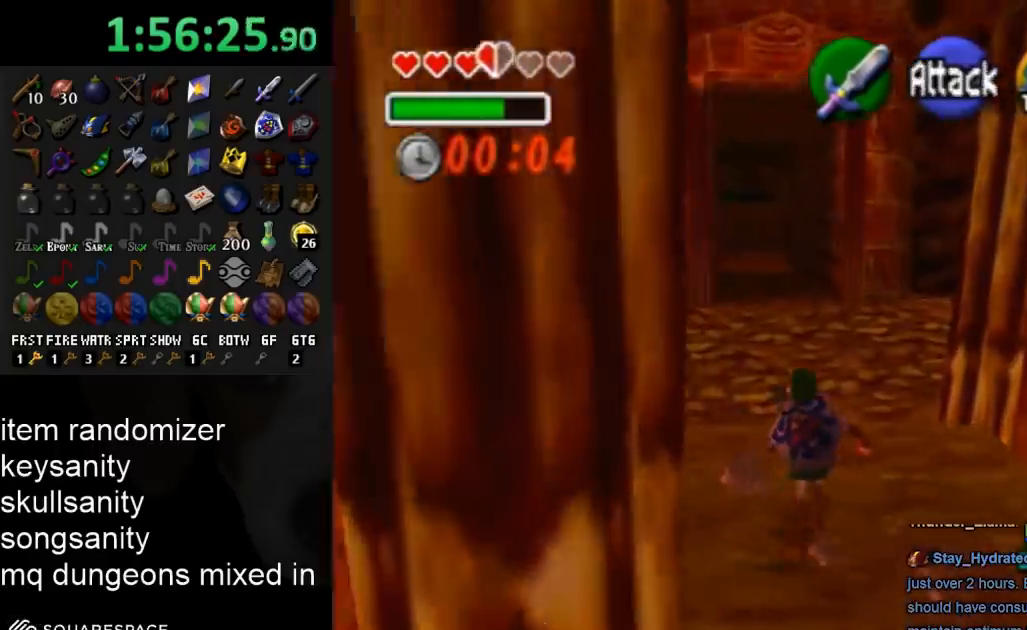
{"buttons": ["L1"], "left_stick": "center", "right_stick": "center", "events": [[100, "left_stick", "up-left"], [233, "left_stick", "left"], [333, "L1", "down"], [333, "left_stick", "center"]]}
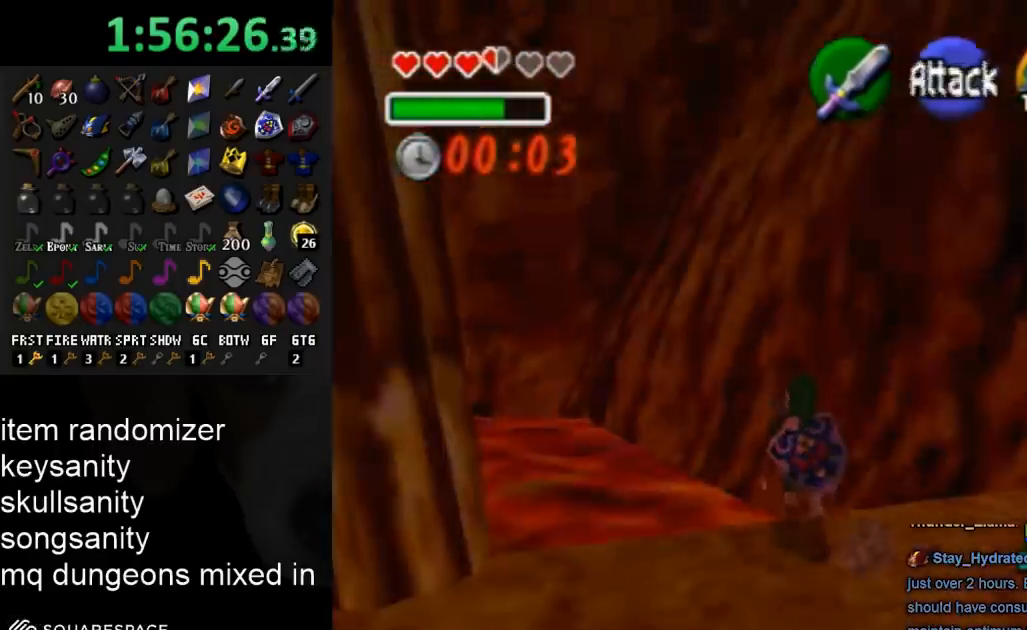
{"buttons": [], "left_stick": "center", "right_stick": "center", "events": [[33, "L1", "up"], [233, "left_stick", "down-right"], [367, "left_stick", "center"], [400, "A", "down"], [467, "A", "up"]]}
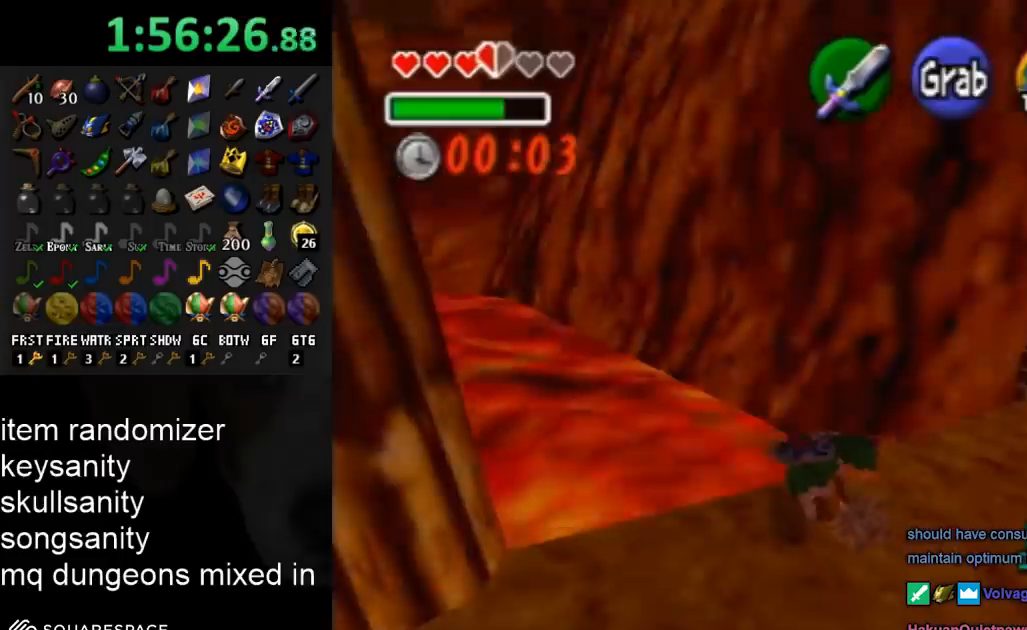
{"buttons": ["R1"], "left_stick": "center", "right_stick": "center", "events": [[33, "A", "down"], [133, "A", "up"], [200, "A", "down"], [233, "A", "up"], [433, "R1", "down"]]}
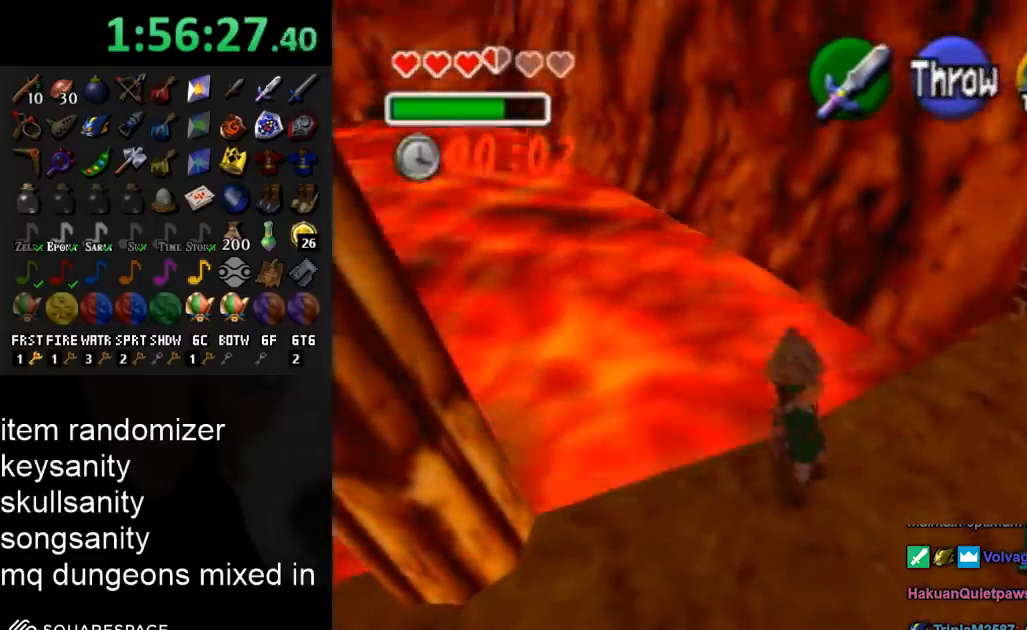
{"buttons": [], "left_stick": "center", "right_stick": "center", "events": [[133, "R1", "up"]]}
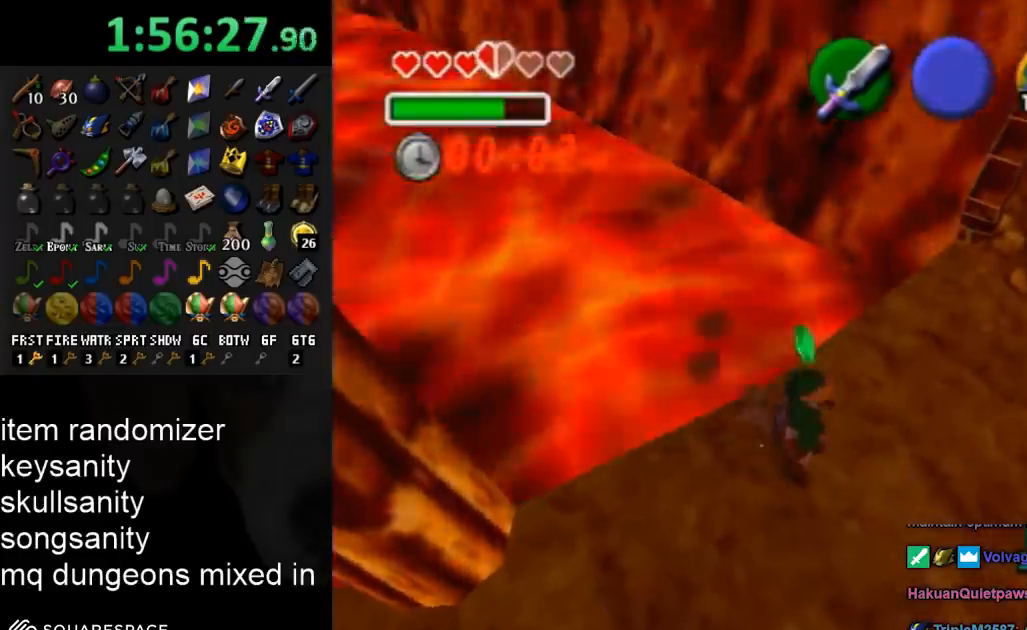
{"buttons": [], "left_stick": "up-left", "right_stick": "center", "events": [[100, "left_stick", "up-left"]]}
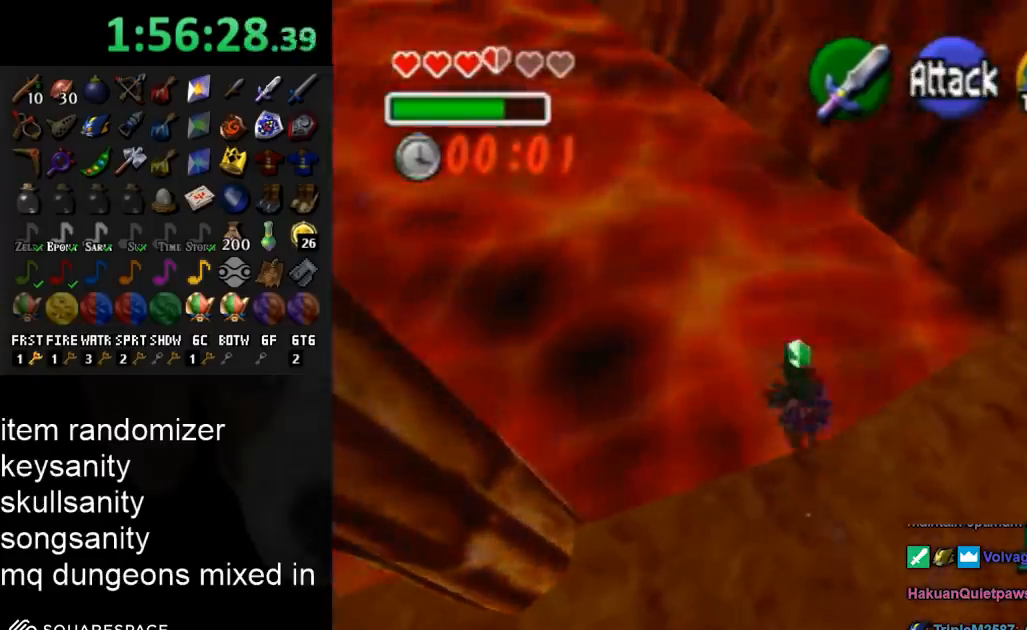
{"buttons": [], "left_stick": "down", "right_stick": "center", "events": [[300, "left_stick", "center"], [433, "left_stick", "down"]]}
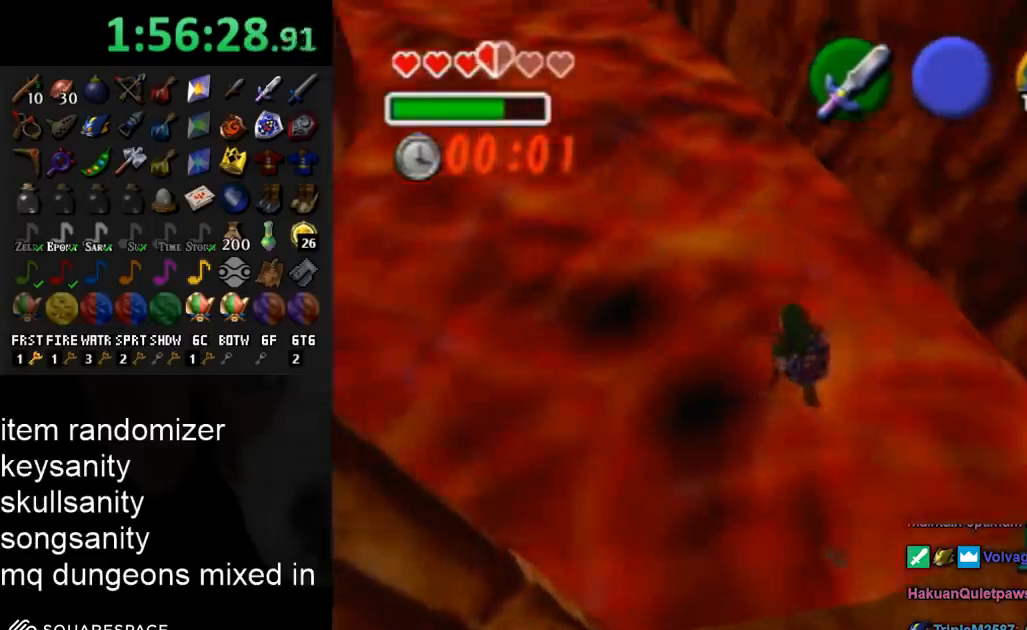
{"buttons": [], "left_stick": "down", "right_stick": "center", "events": []}
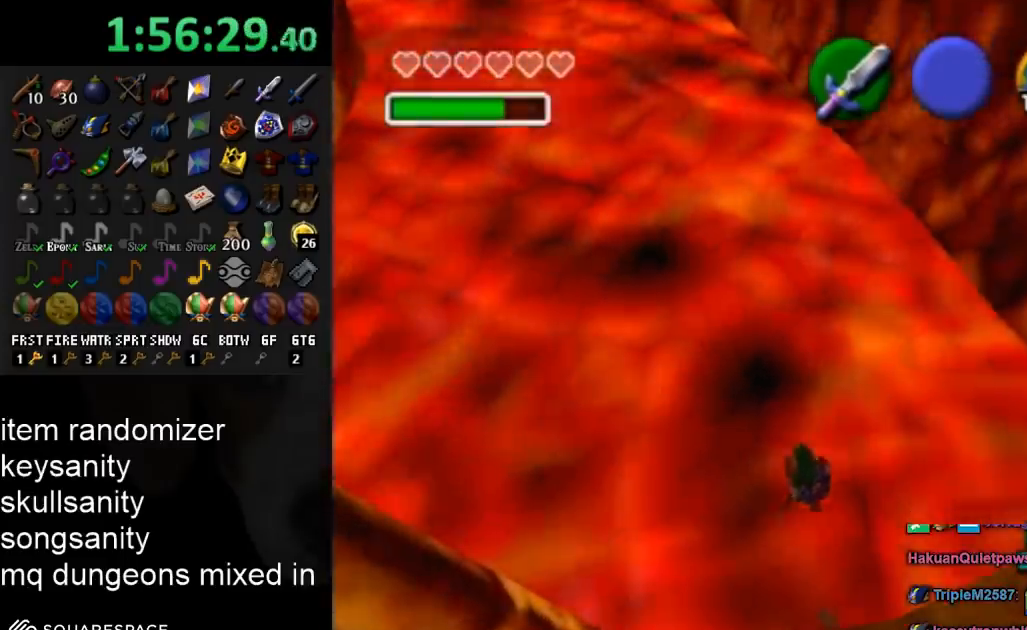
{"buttons": [], "left_stick": "center", "right_stick": "center", "events": [[500, "left_stick", "center"]]}